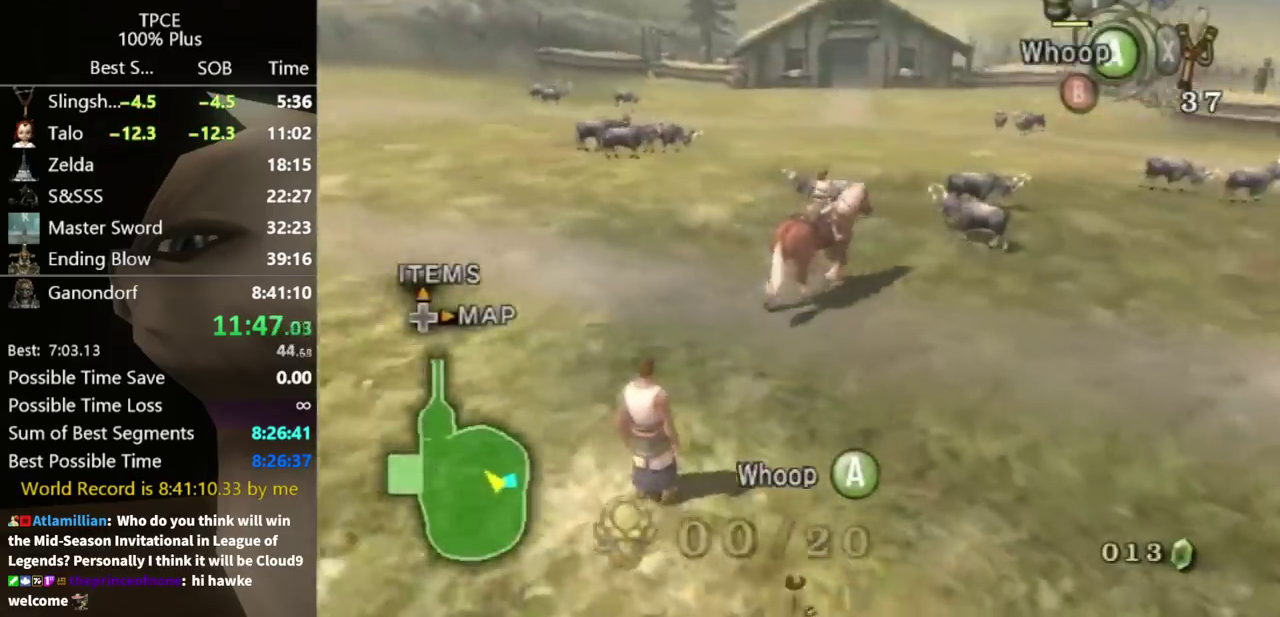
Gameplay with a controller (Nintendo layout); each line is a JSON object with the inputs held at the frame after it. "events" lists button and stick changes between this image and that frame as [ms after this image, input, new state], when the widget could be followed in between. Not read: L3 R3.
{"buttons": [], "left_stick": "down-right", "right_stick": "center", "events": []}
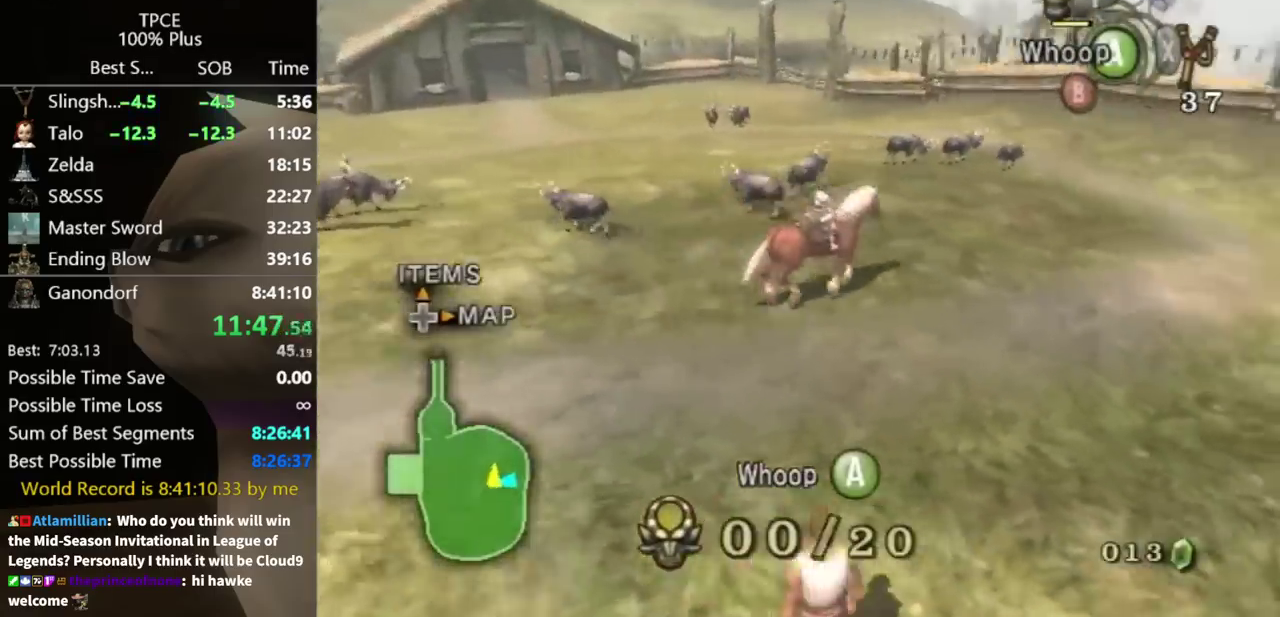
{"buttons": ["A"], "left_stick": "up-right", "right_stick": "center", "events": [[167, "left_stick", "right"], [200, "A", "down"], [267, "A", "up"], [300, "left_stick", "up-right"], [333, "A", "down"]]}
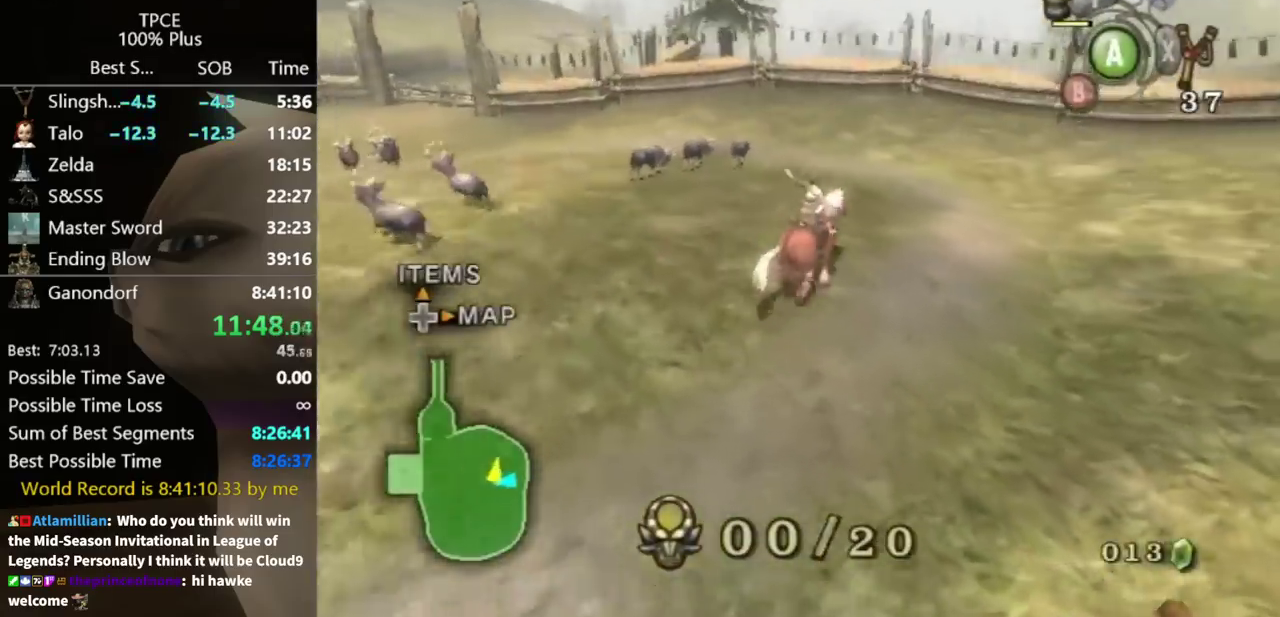
{"buttons": [], "left_stick": "up", "right_stick": "center", "events": [[33, "A", "up"], [33, "left_stick", "up"]]}
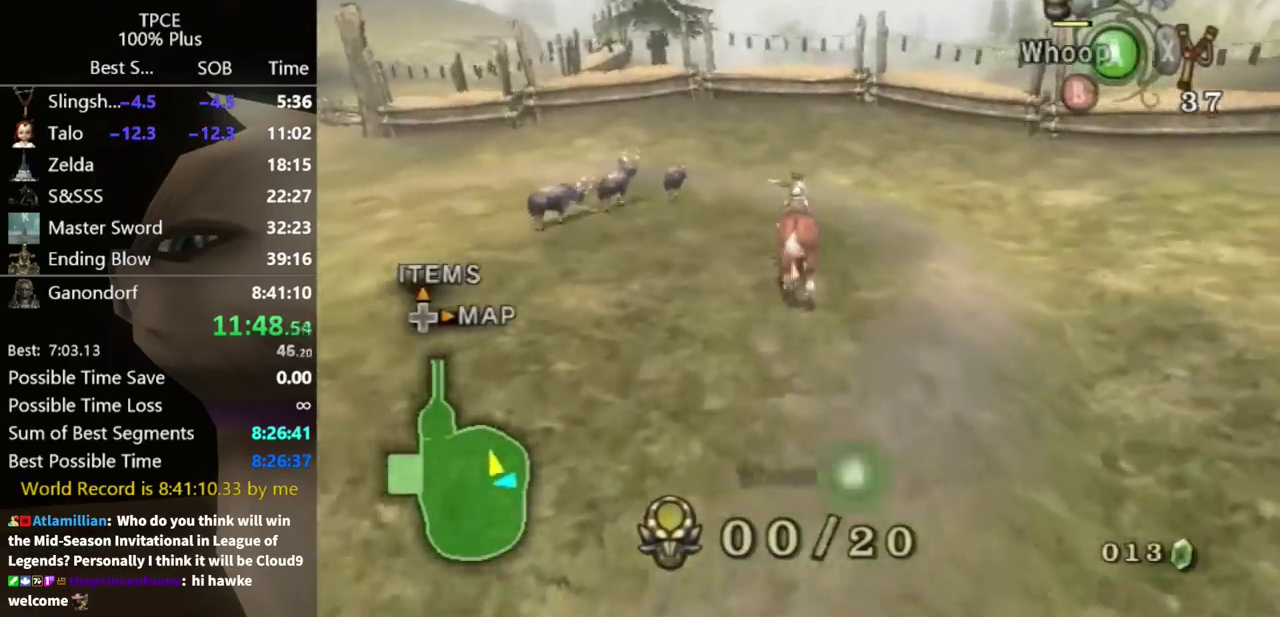
{"buttons": [], "left_stick": "up", "right_stick": "center", "events": []}
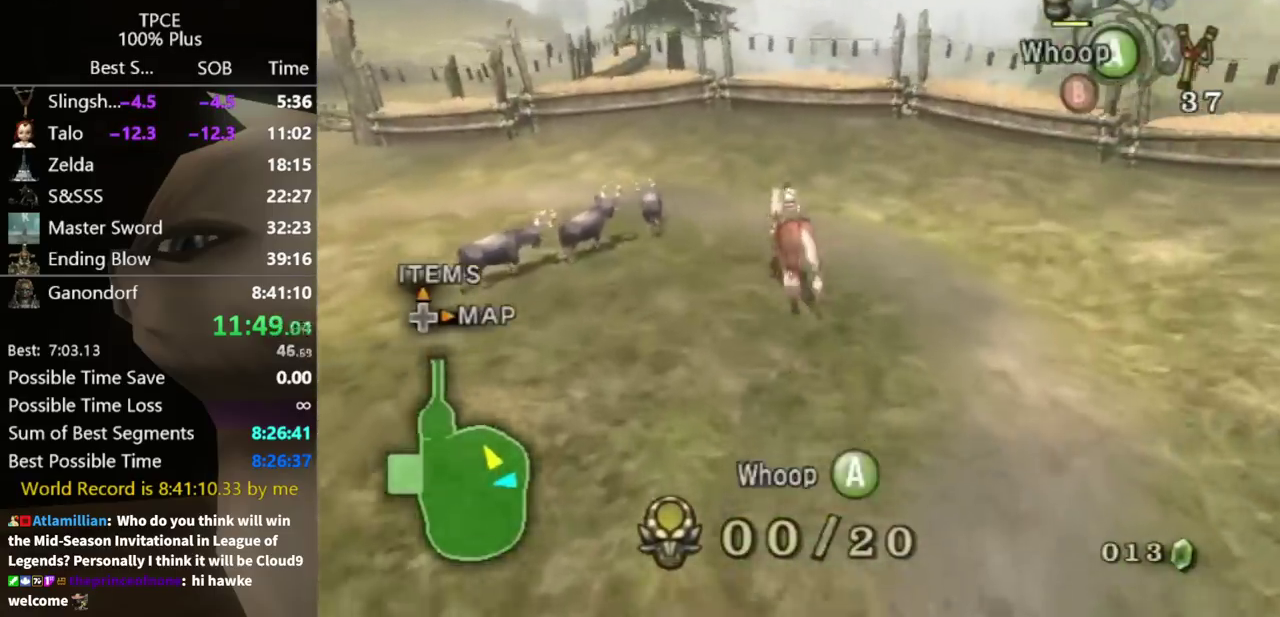
{"buttons": [], "left_stick": "up-left", "right_stick": "center", "events": [[33, "left_stick", "up-left"]]}
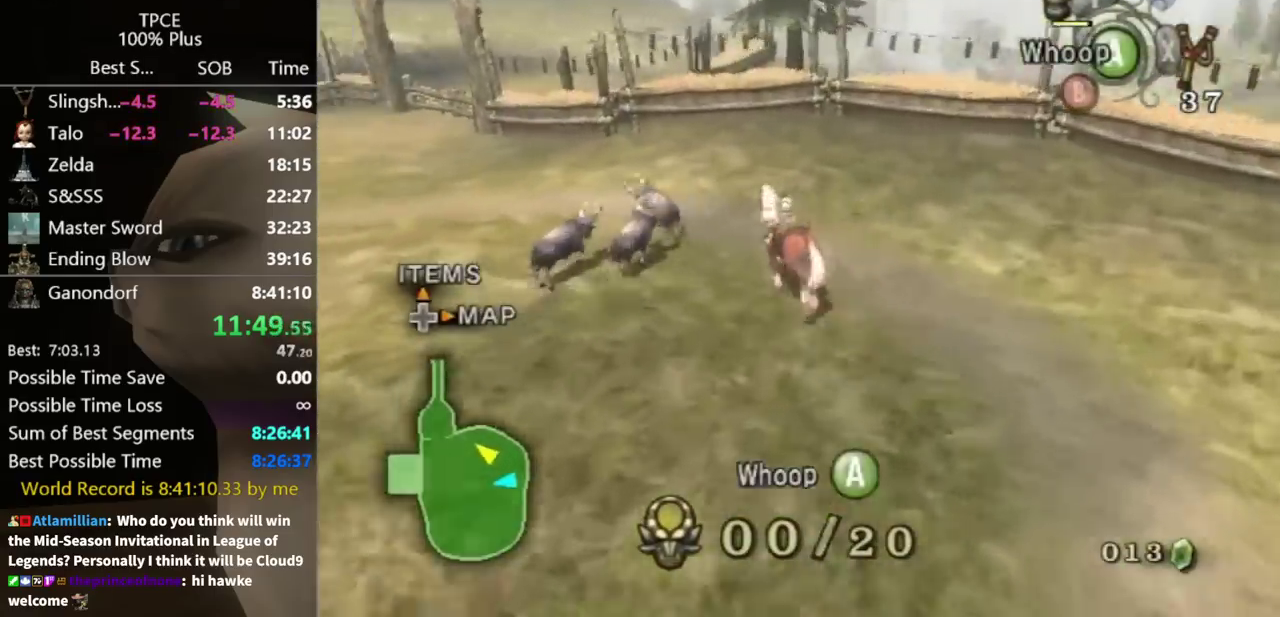
{"buttons": [], "left_stick": "up-left", "right_stick": "center", "events": [[100, "A", "down"], [167, "A", "up"], [233, "A", "down"], [300, "A", "up"]]}
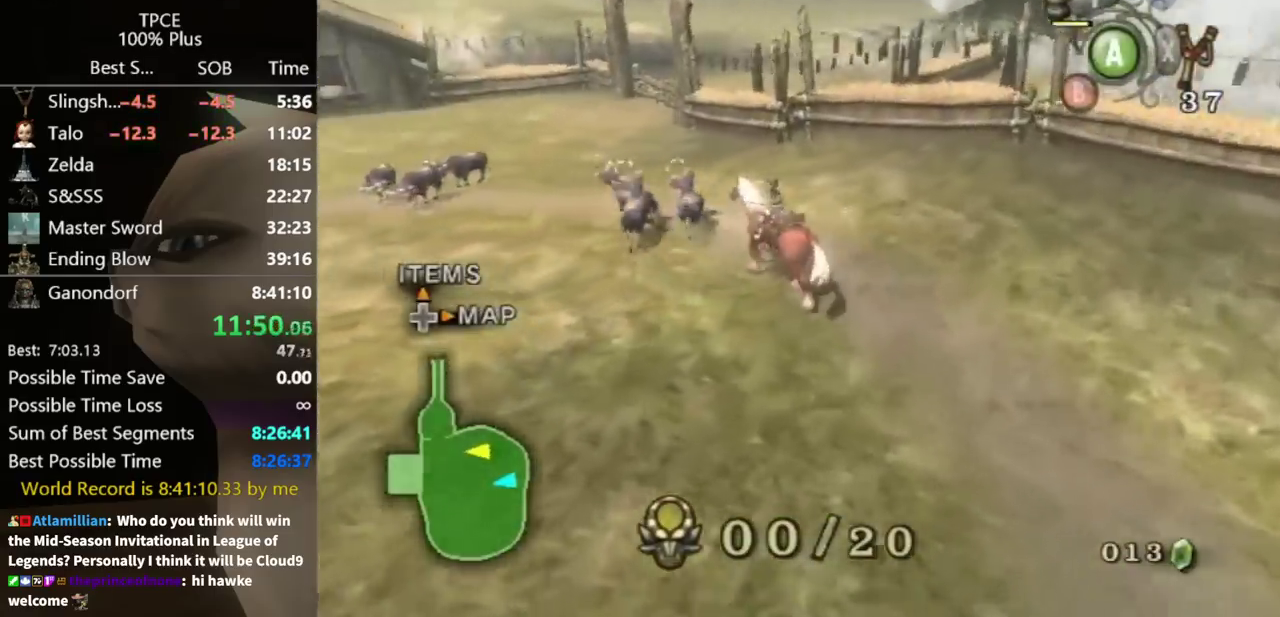
{"buttons": [], "left_stick": "up-left", "right_stick": "center", "events": []}
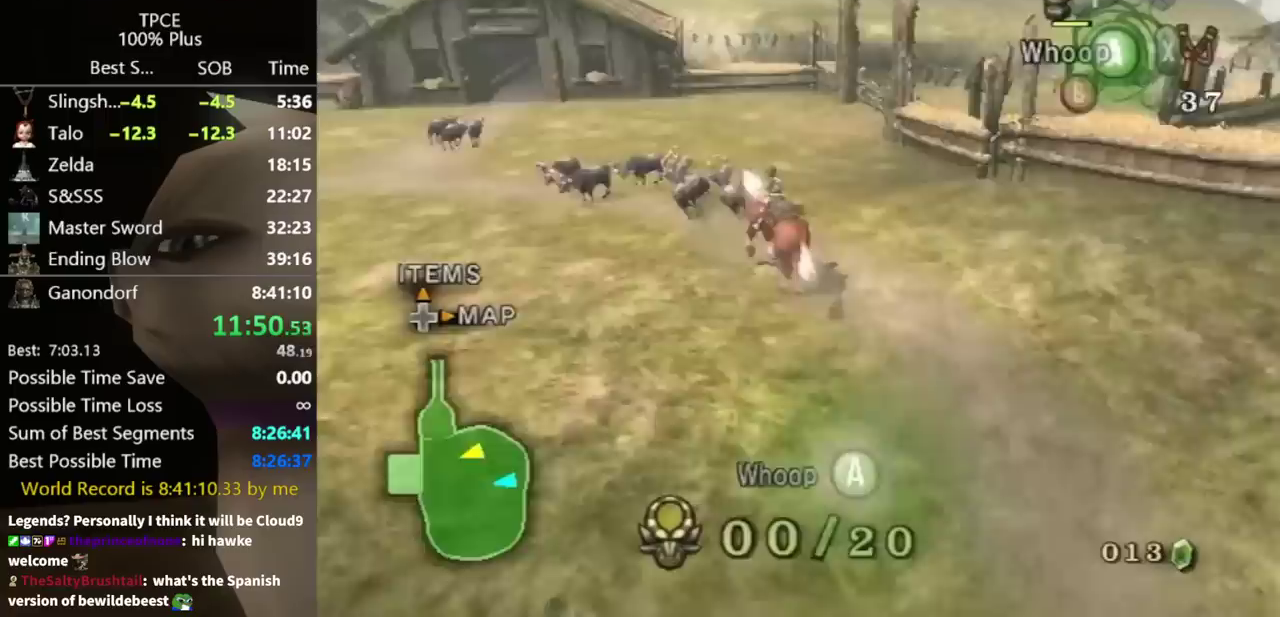
{"buttons": [], "left_stick": "up-left", "right_stick": "center", "events": []}
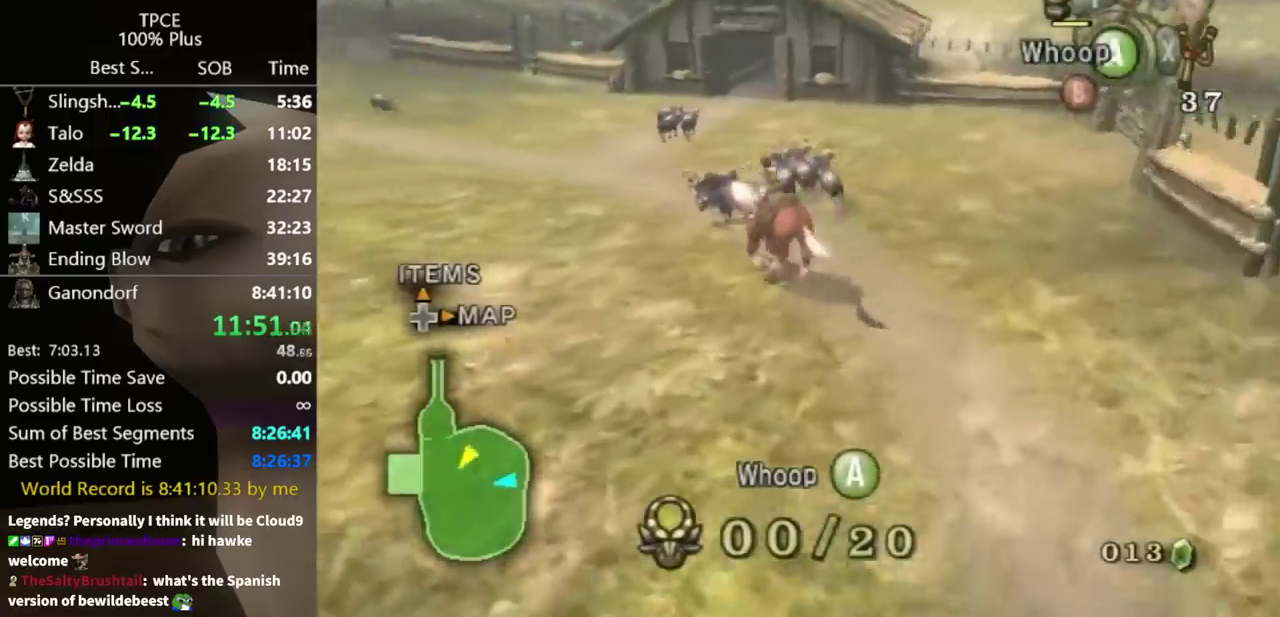
{"buttons": ["A"], "left_stick": "left", "right_stick": "center", "events": [[33, "left_stick", "left"], [433, "A", "down"]]}
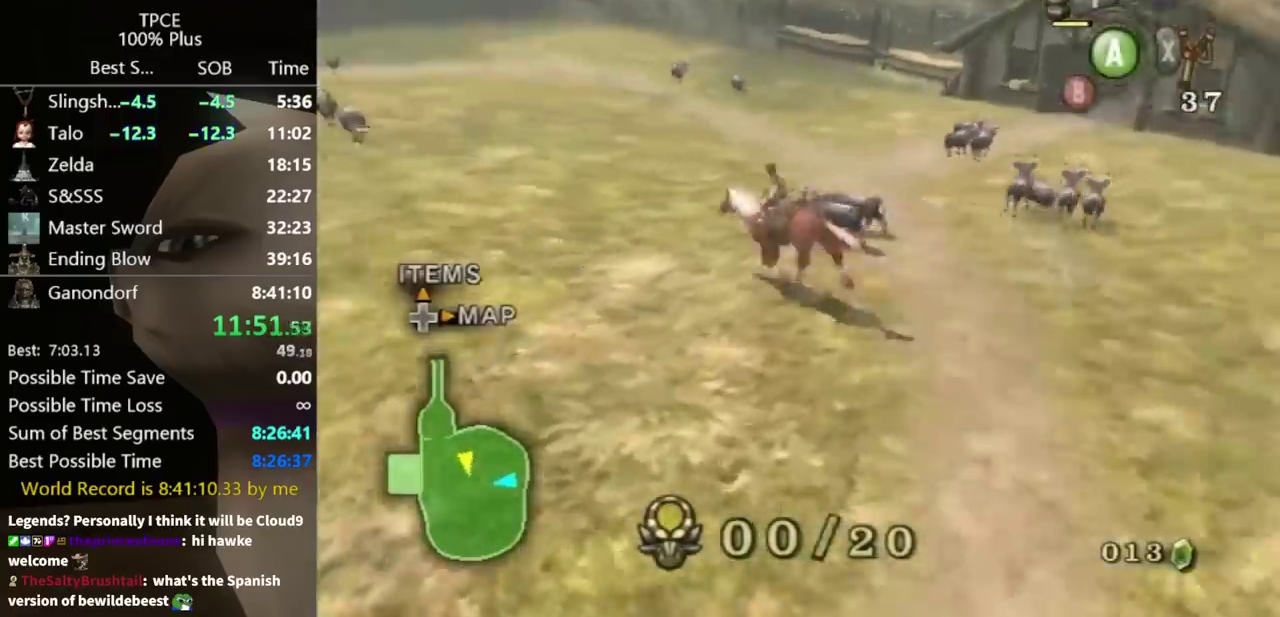
{"buttons": [], "left_stick": "left", "right_stick": "center", "events": [[167, "A", "up"], [233, "A", "down"], [300, "A", "up"]]}
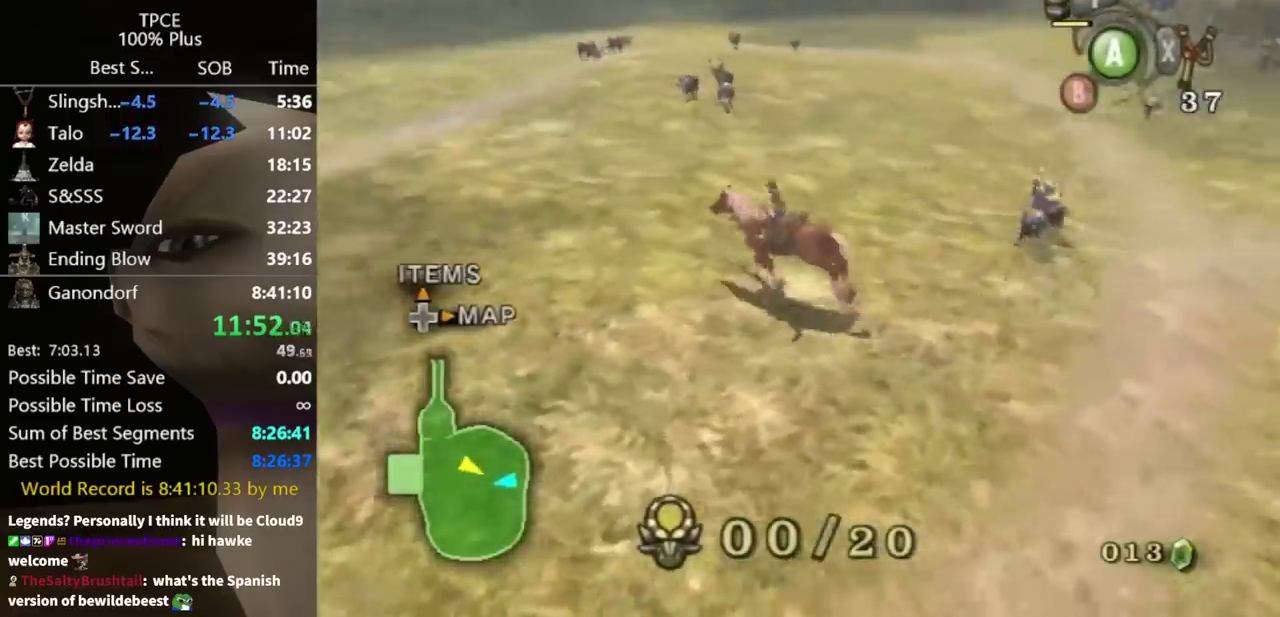
{"buttons": [], "left_stick": "up", "right_stick": "center", "events": [[33, "left_stick", "up-left"], [467, "left_stick", "up"]]}
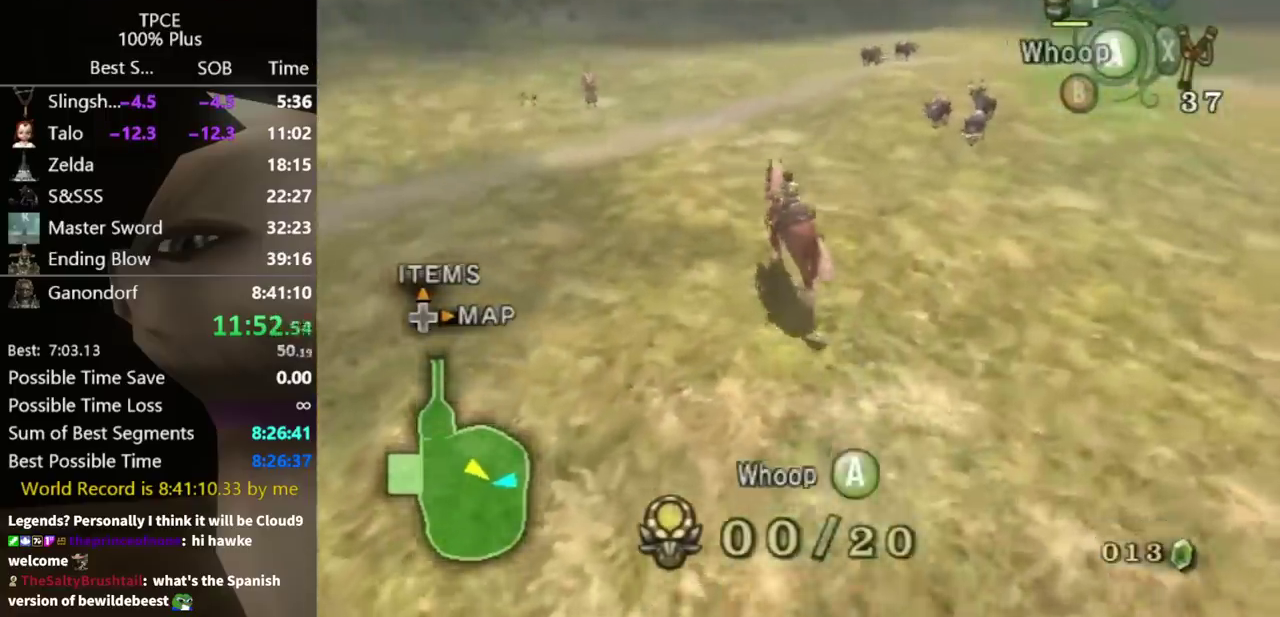
{"buttons": [], "left_stick": "up-right", "right_stick": "center", "events": [[333, "left_stick", "up-right"]]}
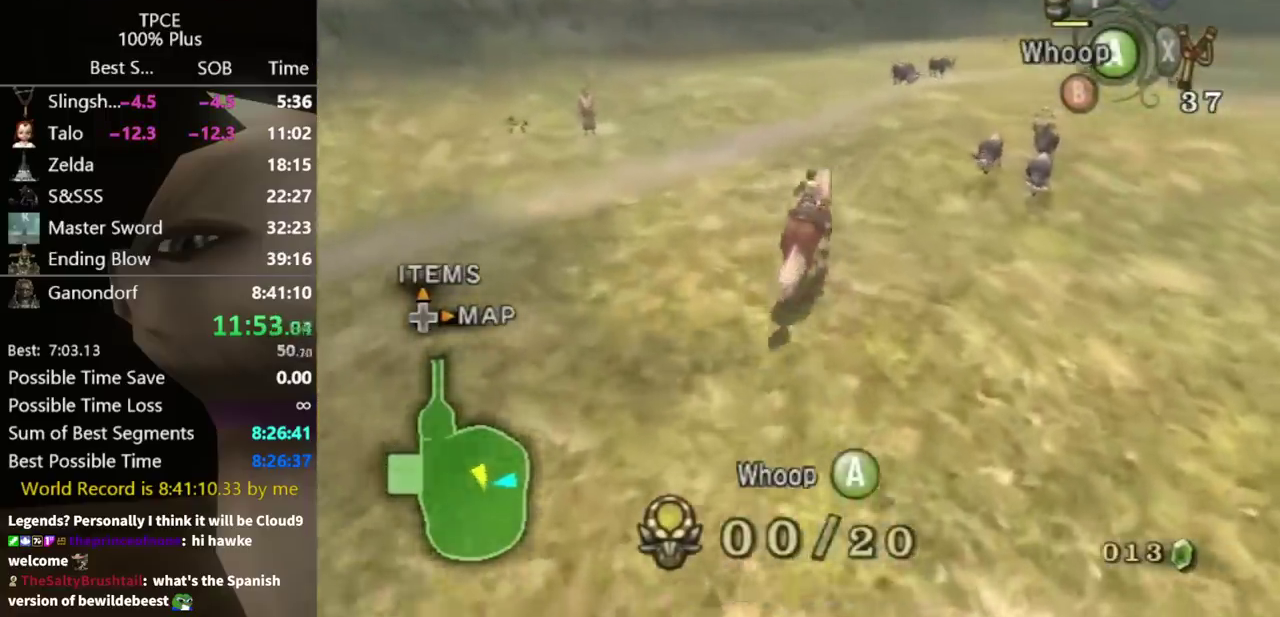
{"buttons": [], "left_stick": "up-right", "right_stick": "center", "events": []}
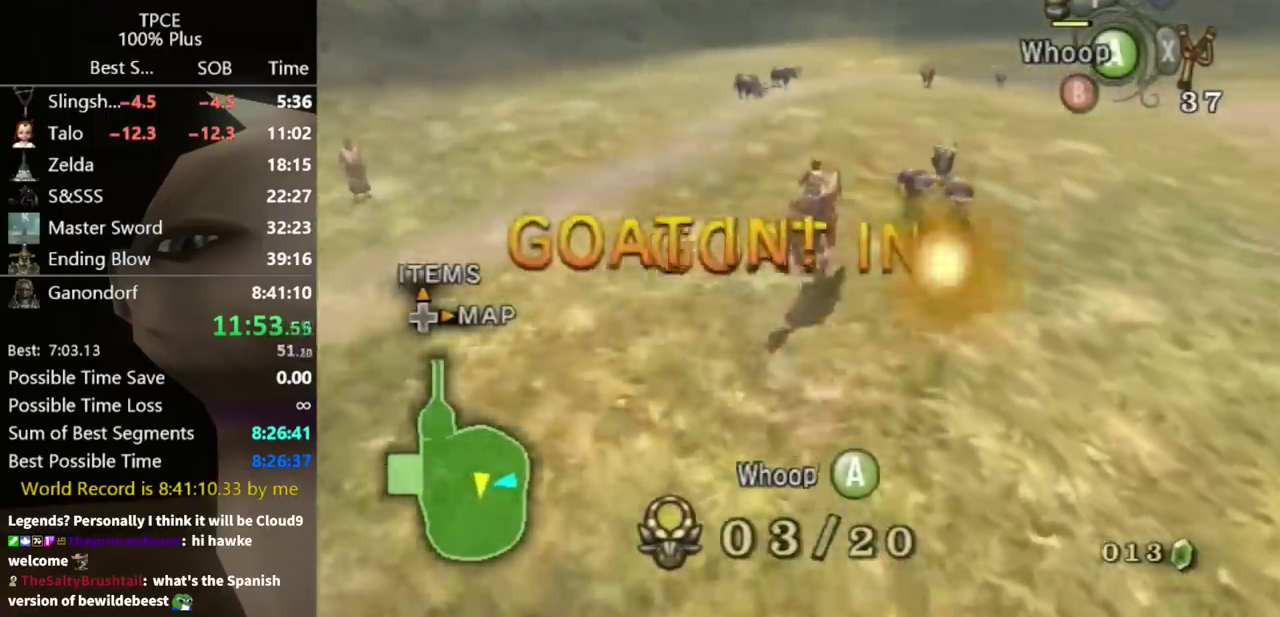
{"buttons": ["A"], "left_stick": "up-left", "right_stick": "center", "events": [[100, "left_stick", "up"], [267, "left_stick", "up-left"], [433, "A", "down"]]}
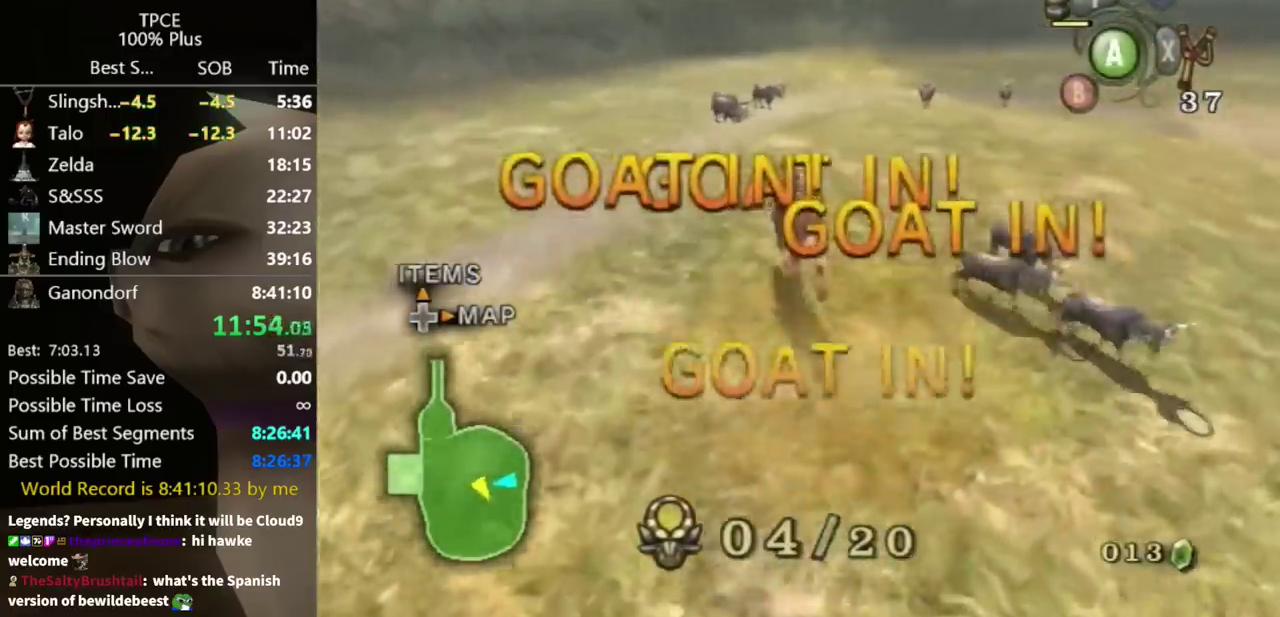
{"buttons": [], "left_stick": "up-left", "right_stick": "center", "events": [[33, "A", "up"], [100, "A", "down"], [133, "left_stick", "left"], [167, "A", "up"], [233, "A", "down"], [300, "A", "up"], [333, "left_stick", "up-left"]]}
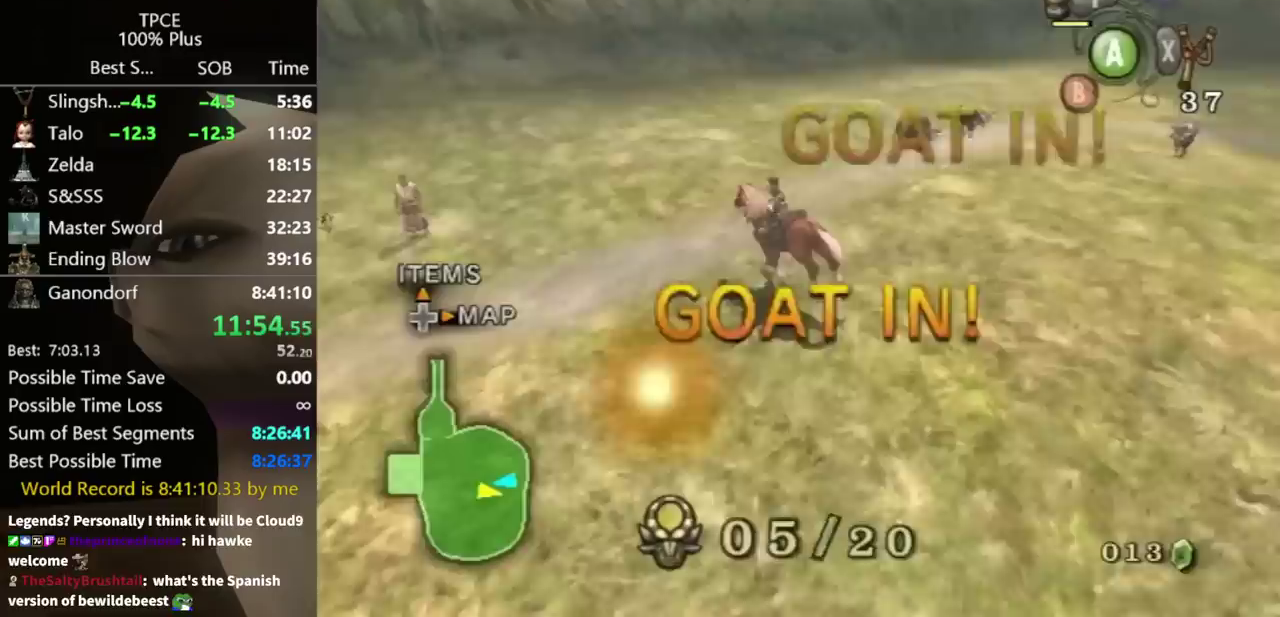
{"buttons": [], "left_stick": "up-right", "right_stick": "center", "events": [[267, "left_stick", "up"], [367, "left_stick", "up-right"]]}
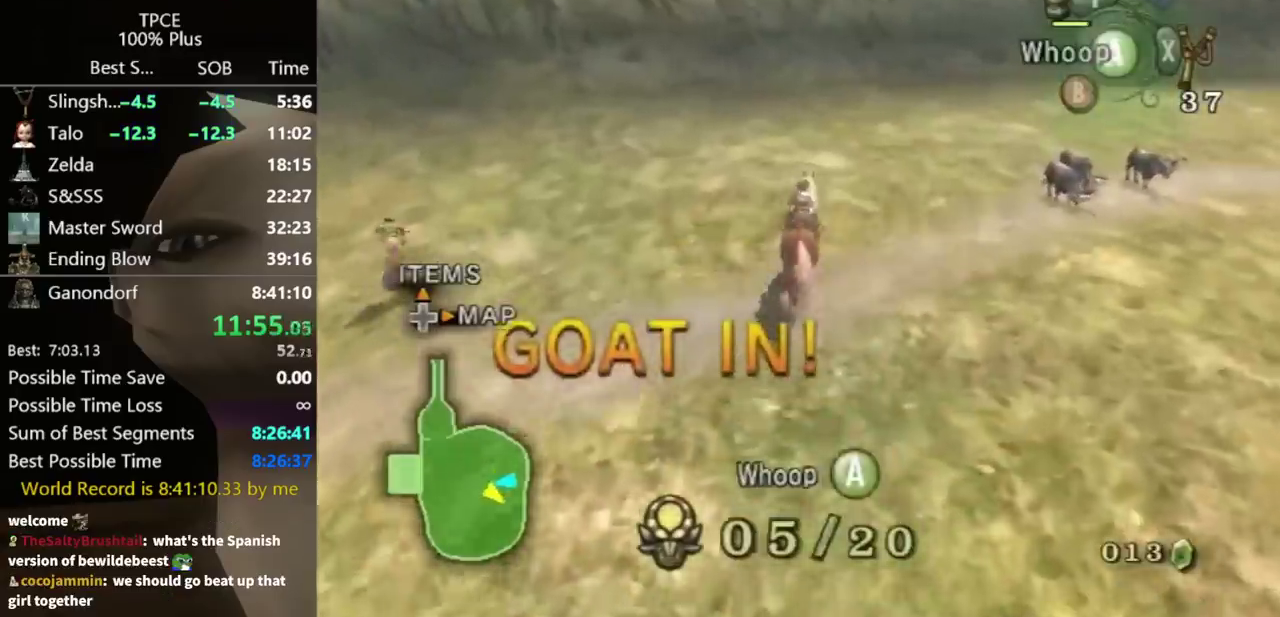
{"buttons": [], "left_stick": "up-right", "right_stick": "center", "events": []}
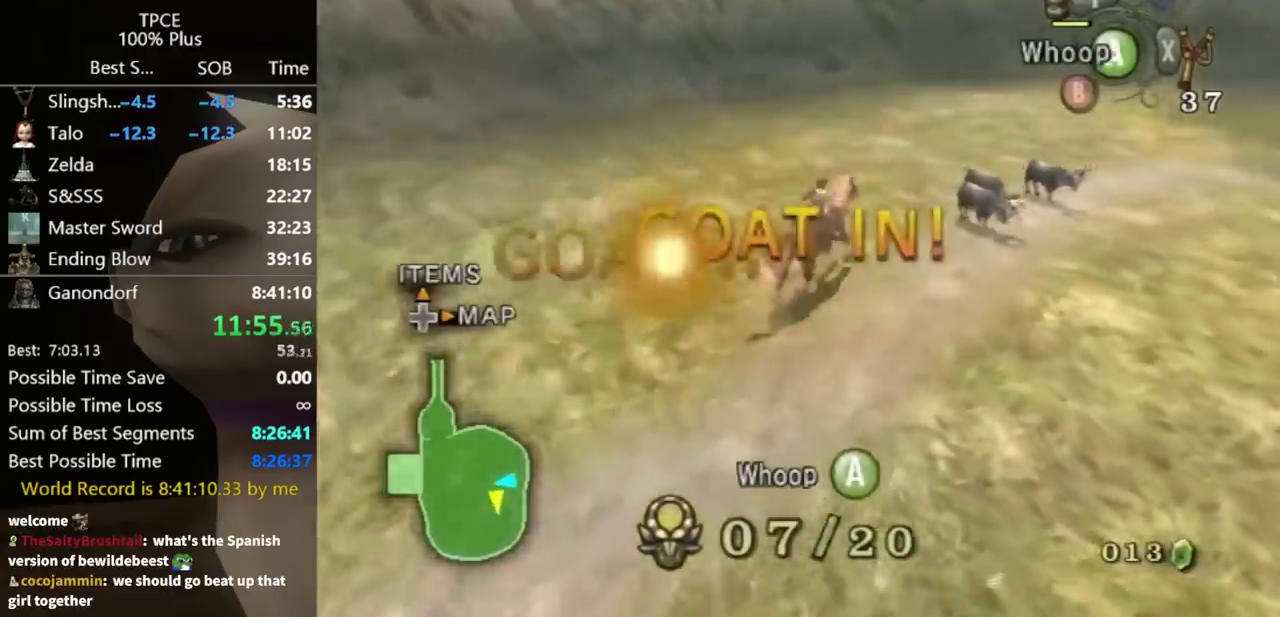
{"buttons": [], "left_stick": "up-right", "right_stick": "center", "events": []}
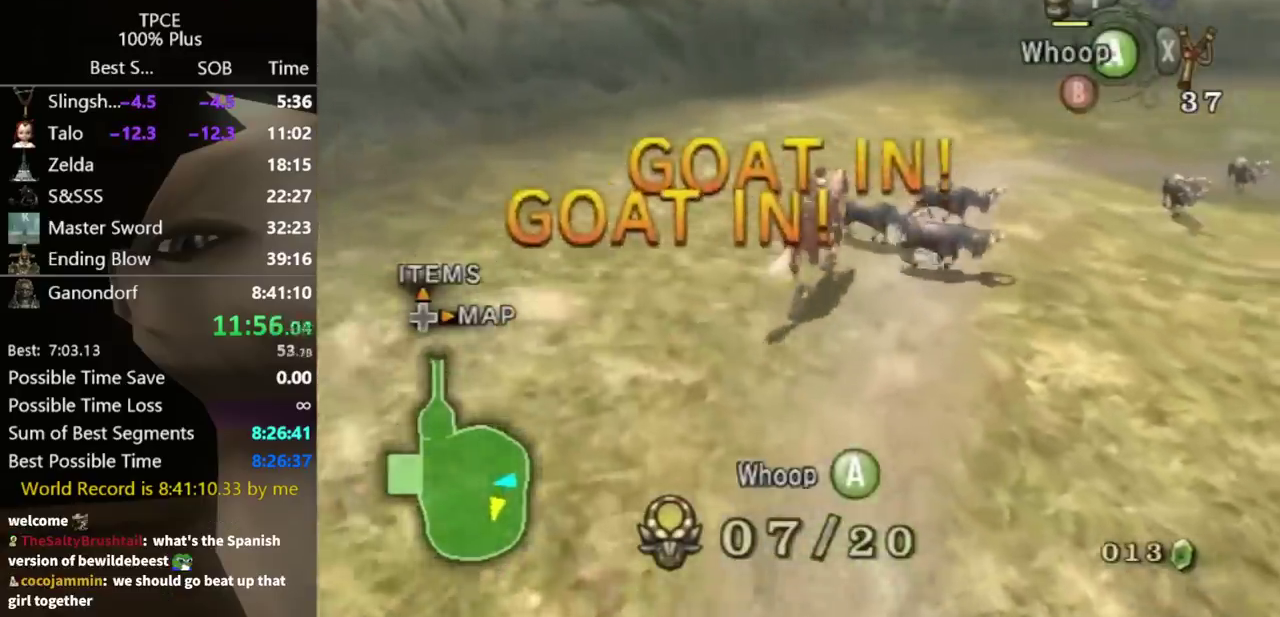
{"buttons": [], "left_stick": "up-right", "right_stick": "center", "events": []}
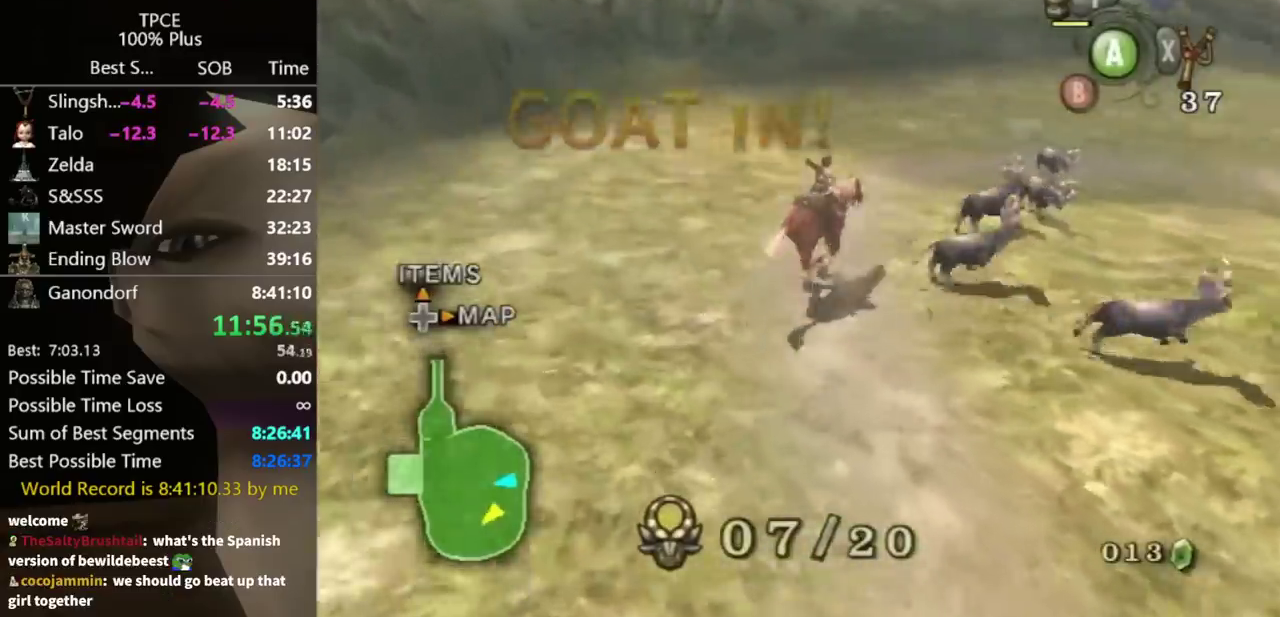
{"buttons": [], "left_stick": "up-right", "right_stick": "center", "events": []}
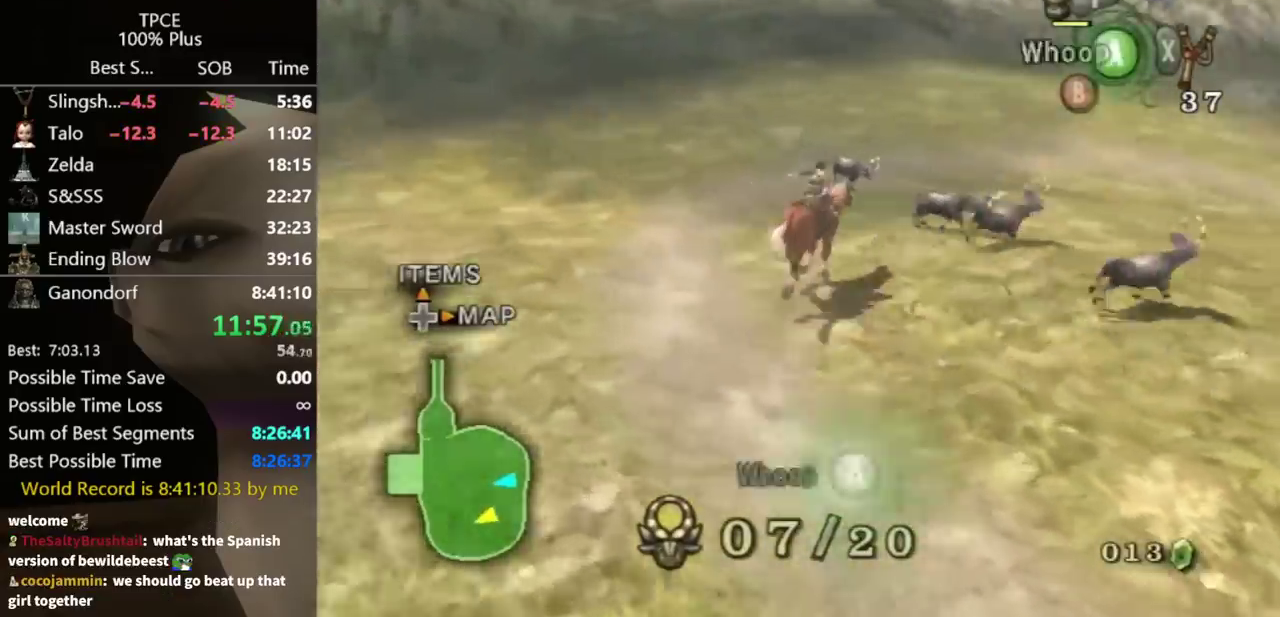
{"buttons": [], "left_stick": "up-left", "right_stick": "center", "events": [[33, "A", "down"], [133, "A", "up"], [300, "left_stick", "up"], [433, "left_stick", "up-left"]]}
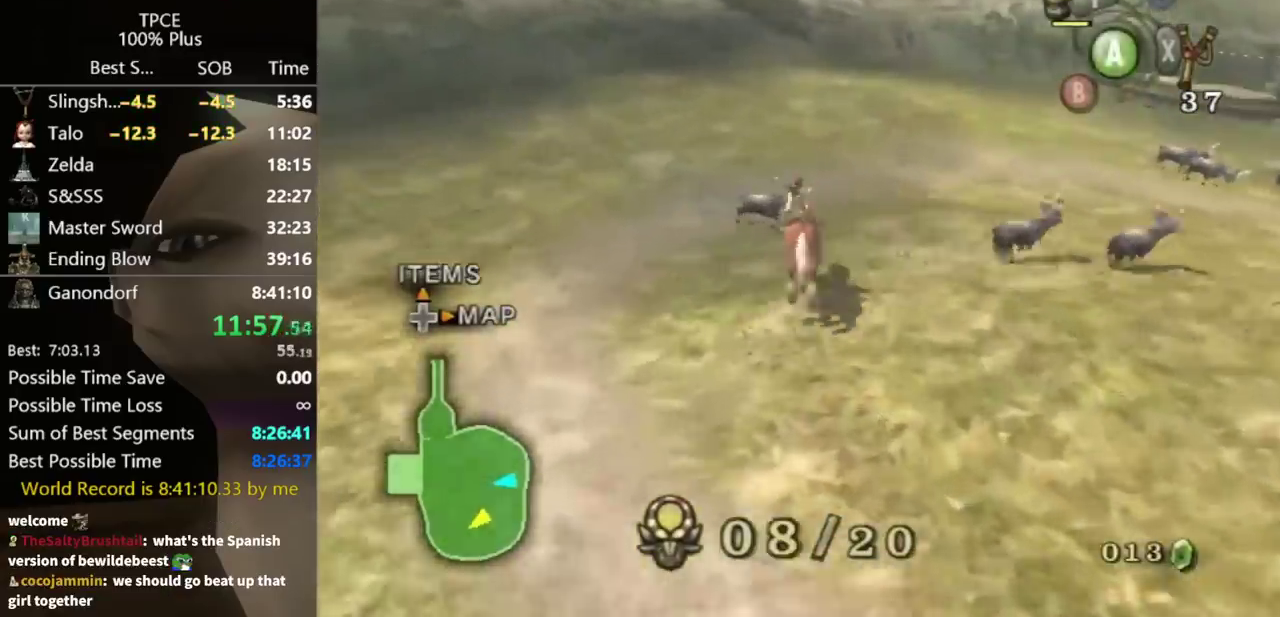
{"buttons": [], "left_stick": "up-right", "right_stick": "center", "events": [[167, "left_stick", "up"], [333, "left_stick", "up-right"]]}
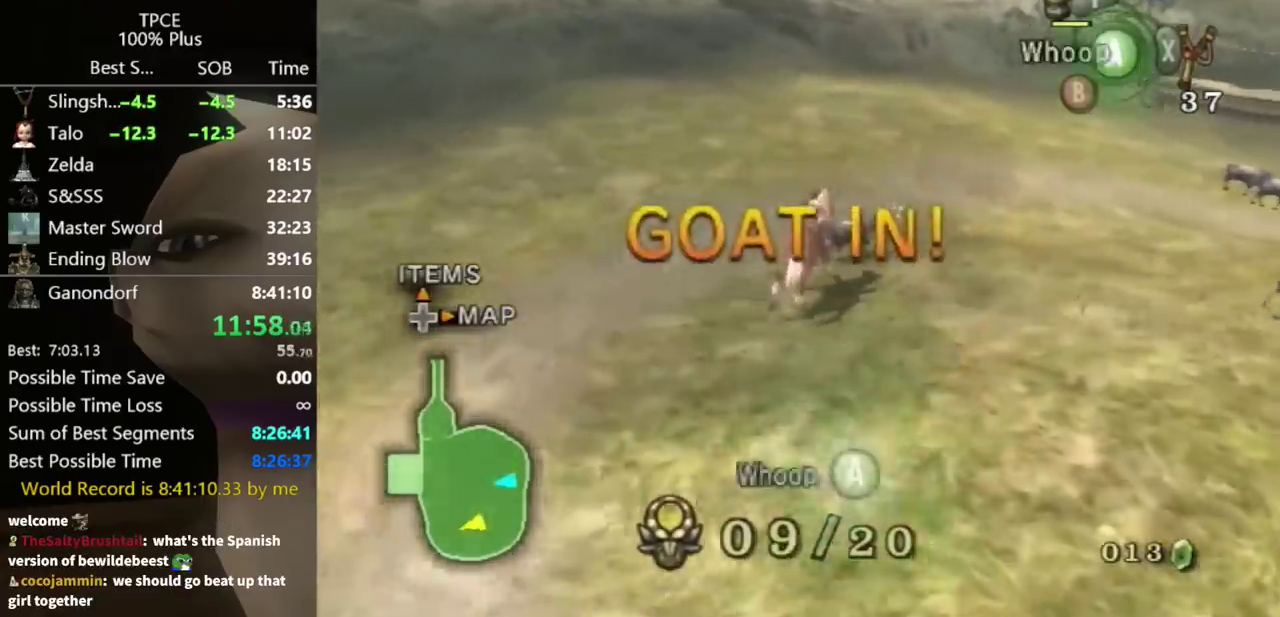
{"buttons": [], "left_stick": "up-right", "right_stick": "center", "events": [[33, "A", "down"], [100, "A", "up"], [167, "A", "down"], [333, "A", "up"], [400, "A", "down"], [467, "A", "up"]]}
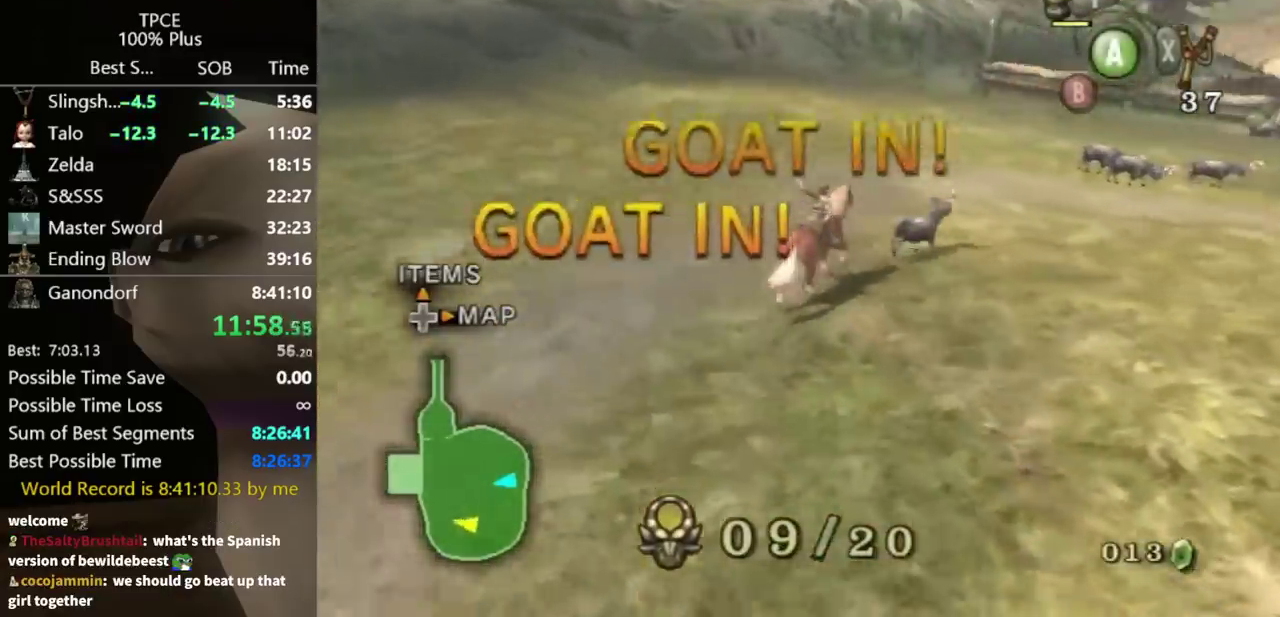
{"buttons": [], "left_stick": "up-right", "right_stick": "center", "events": []}
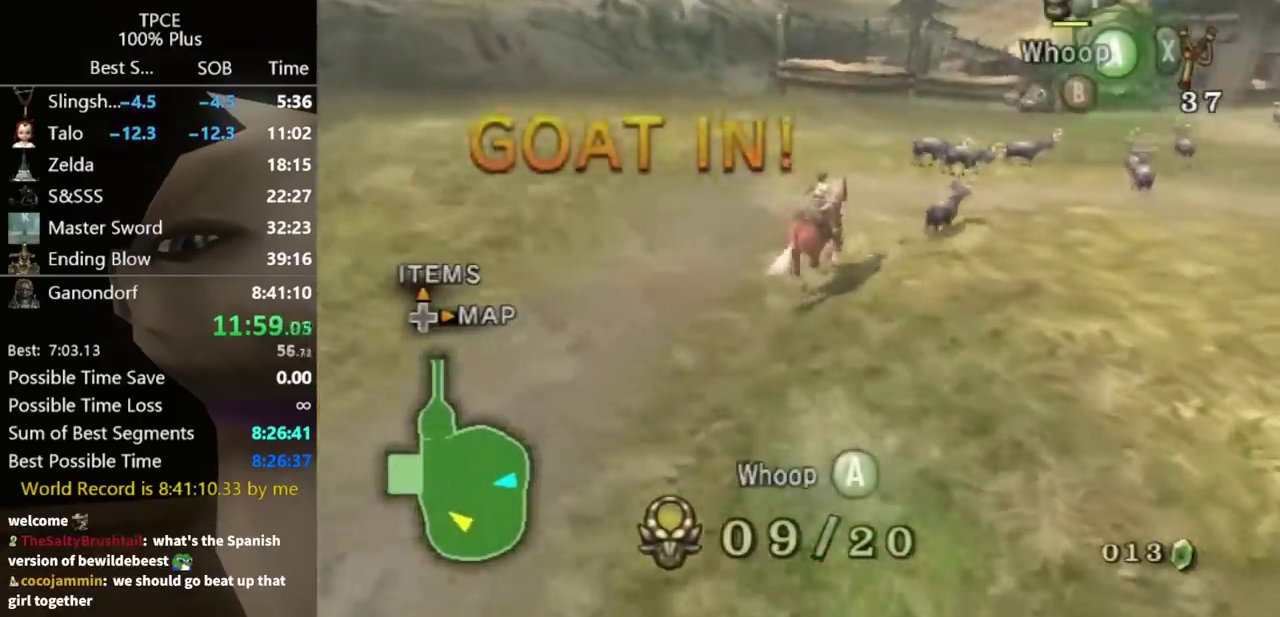
{"buttons": [], "left_stick": "up-right", "right_stick": "center", "events": []}
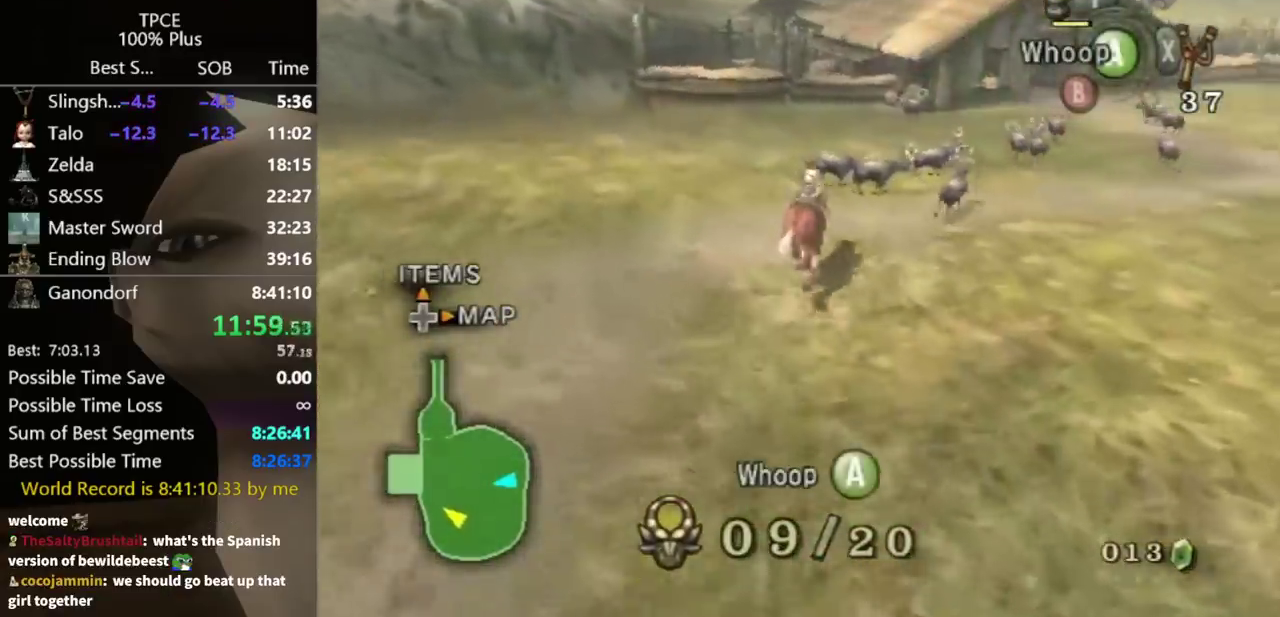
{"buttons": [], "left_stick": "up", "right_stick": "center", "events": [[33, "left_stick", "up"]]}